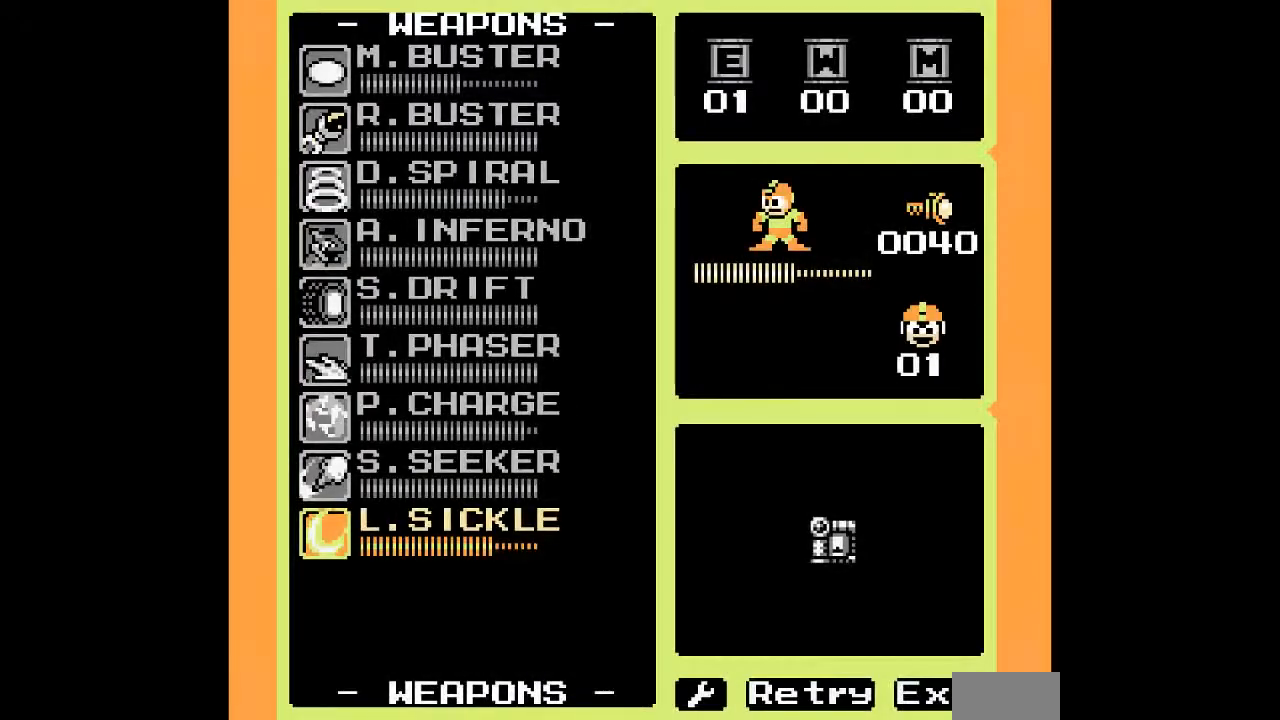
Gameplay with a controller; each line is a JSON object with the inputs held at the frame after it. "events" lists button and stick changes between this image and that frame as [ms after this image, input, new state], when the widget could be followed in between. Not read: C L3 R3.
{"buttons": [], "events": [[400, "DPAD_UP", "down"], [467, "DPAD_UP", "up"]]}
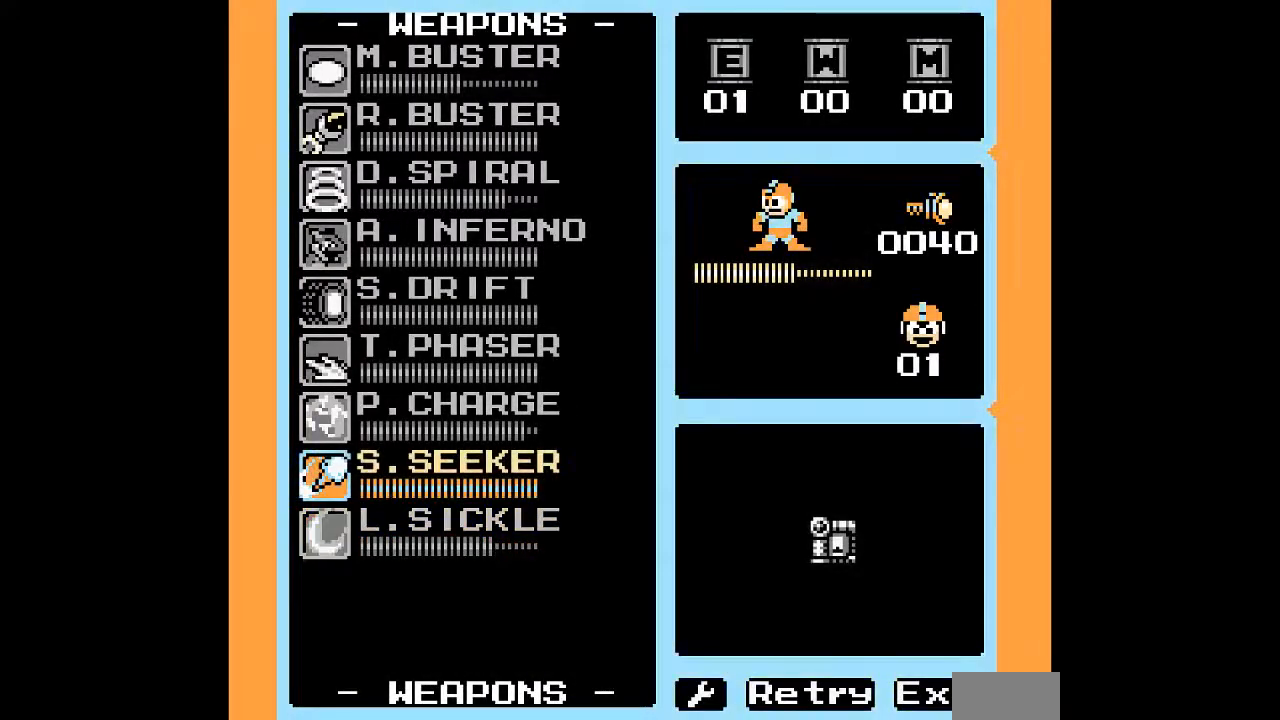
{"buttons": [], "events": [[67, "DPAD_UP", "down"], [217, "DPAD_UP", "up"]]}
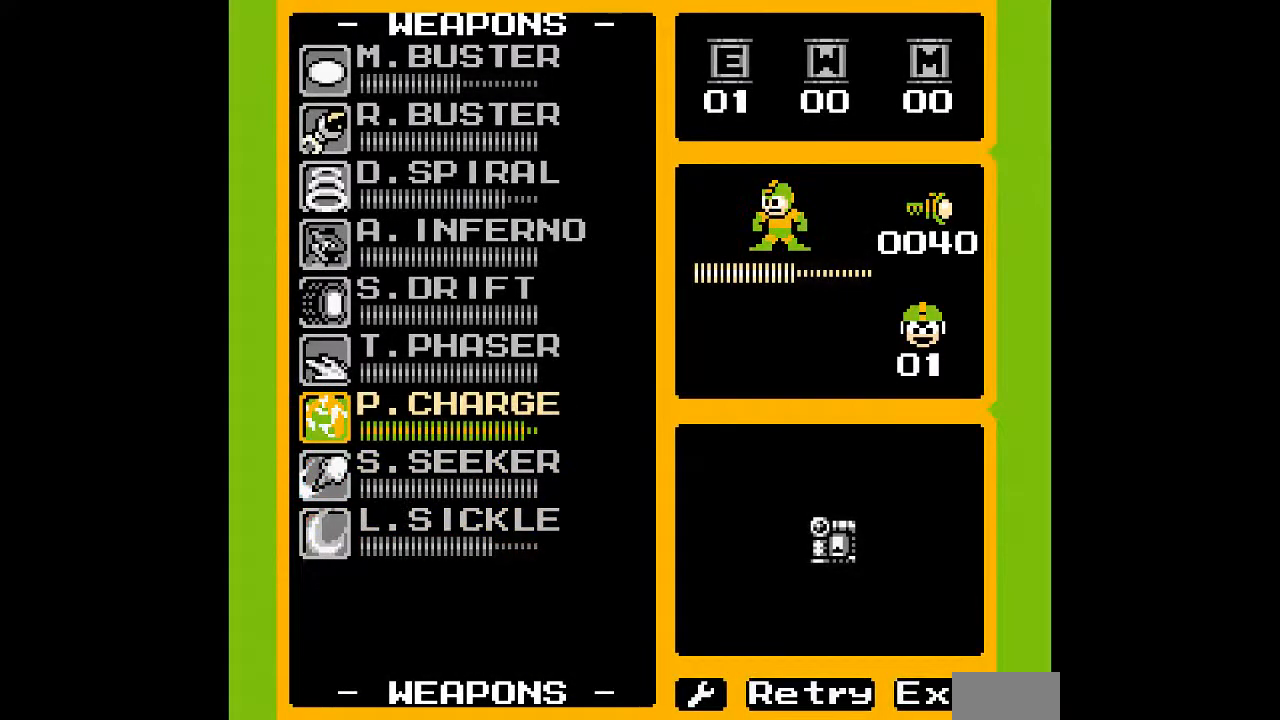
{"buttons": [], "events": []}
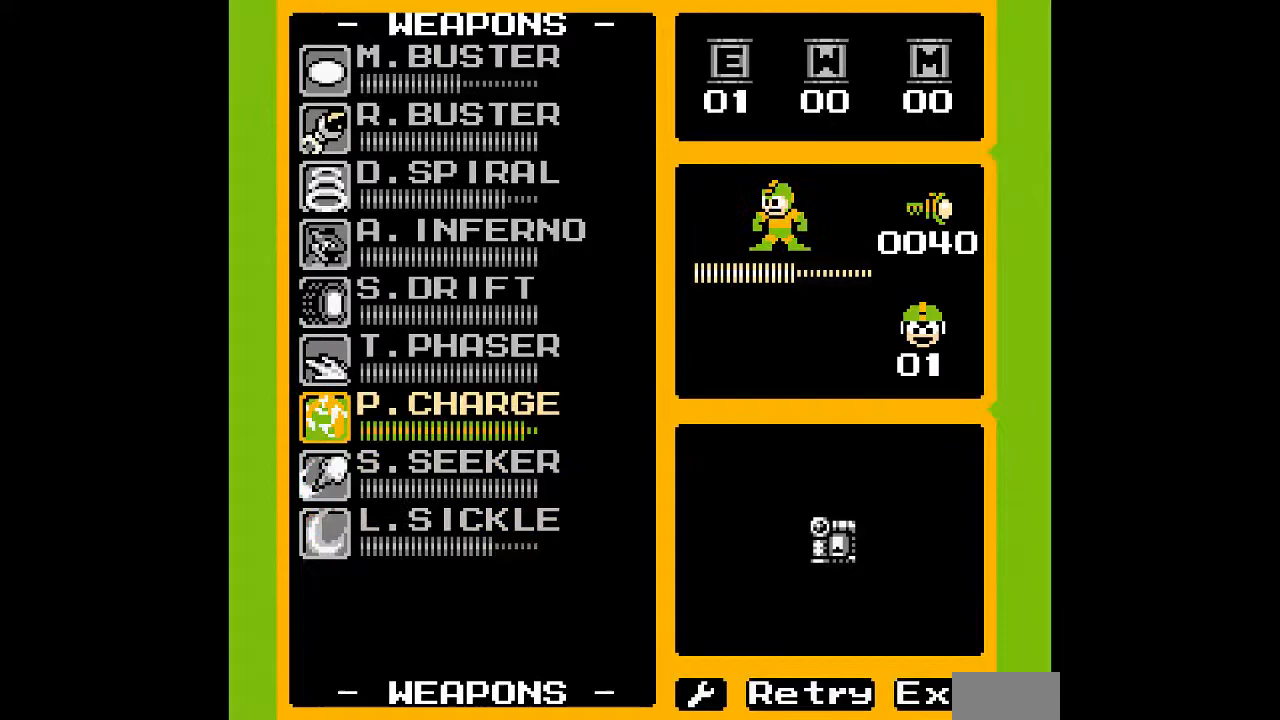
{"buttons": [], "events": []}